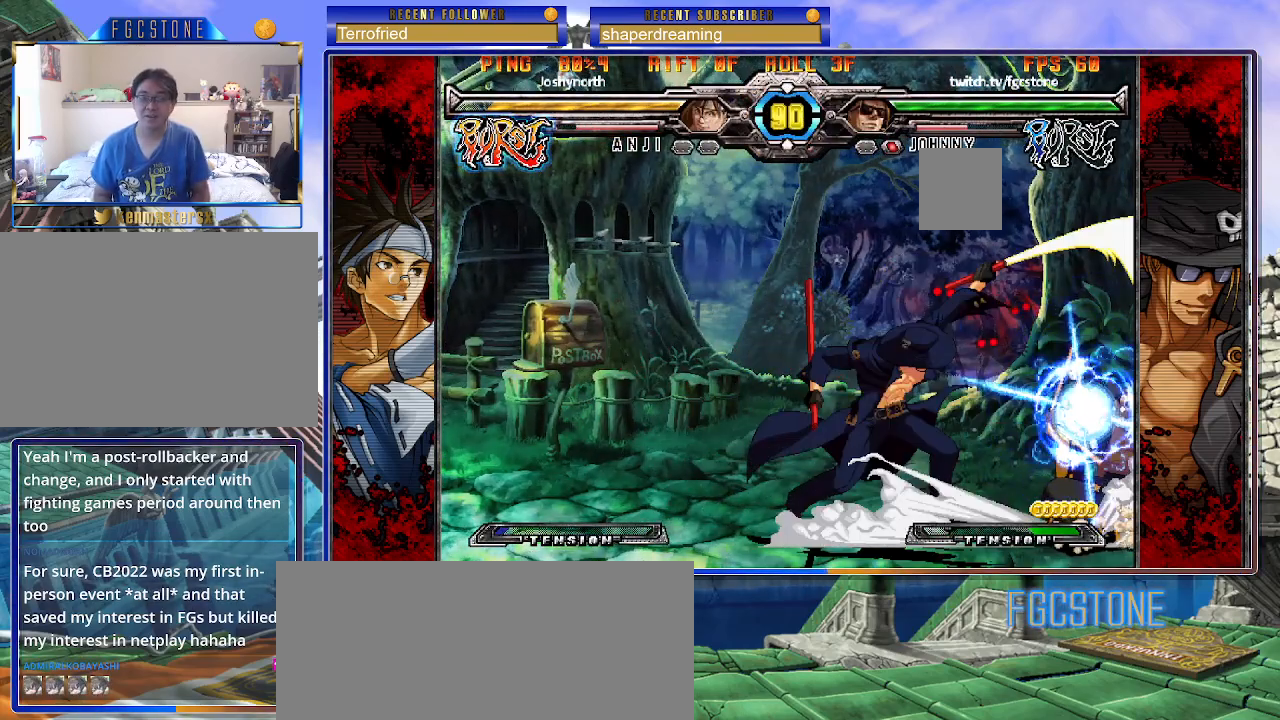
Gameplay with a controller (arcade stick); each line is a JSON object with the inputs held at the frame after it. "events" lists button and stick changes between this image and that frame as [ms after this image, input, new state], when the widget could be followed in between. Not read: L3 R3 other_buttons.
{"buttons": [], "left_stick": "center", "events": [[17, "left_stick", "right"], [67, "left_stick", "center"], [167, "left_stick", "right"], [500, "left_stick", "center"]]}
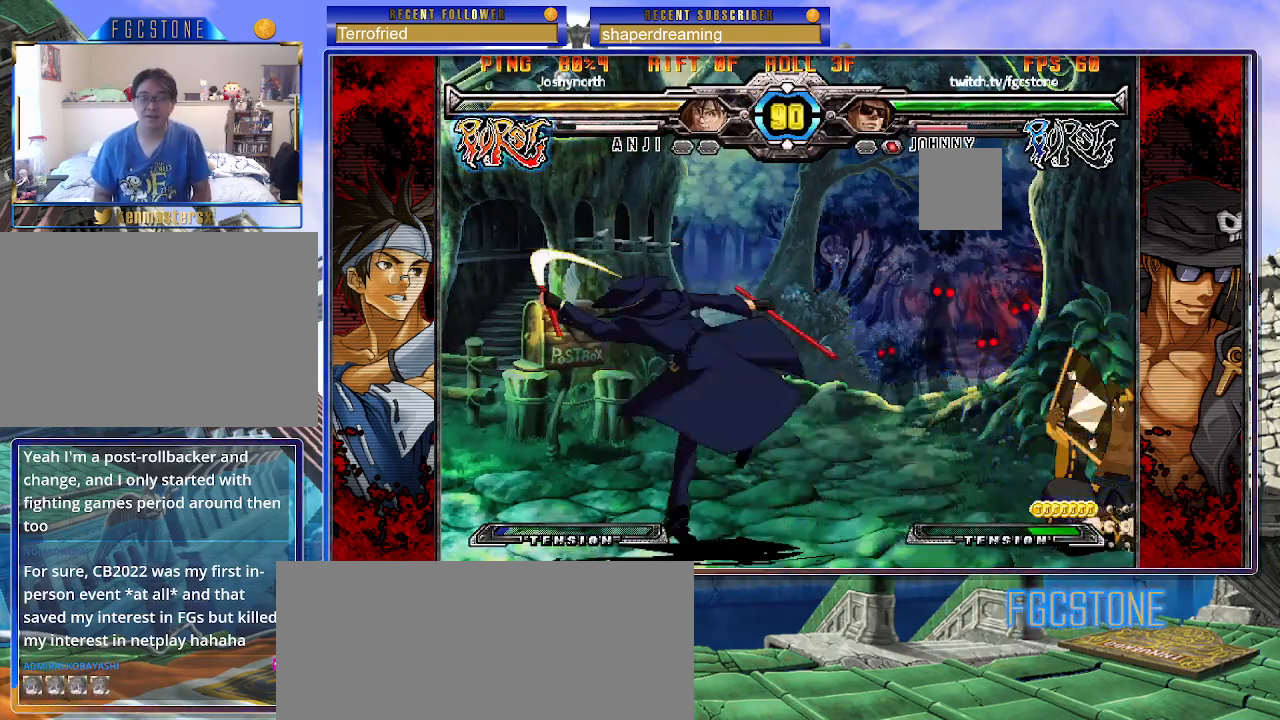
{"buttons": [], "left_stick": "center", "events": [[50, "left_stick", "left"], [117, "left_stick", "down"], [200, "left_stick", "right"], [283, "left_stick", "center"], [400, "left_stick", "right"], [467, "left_stick", "center"]]}
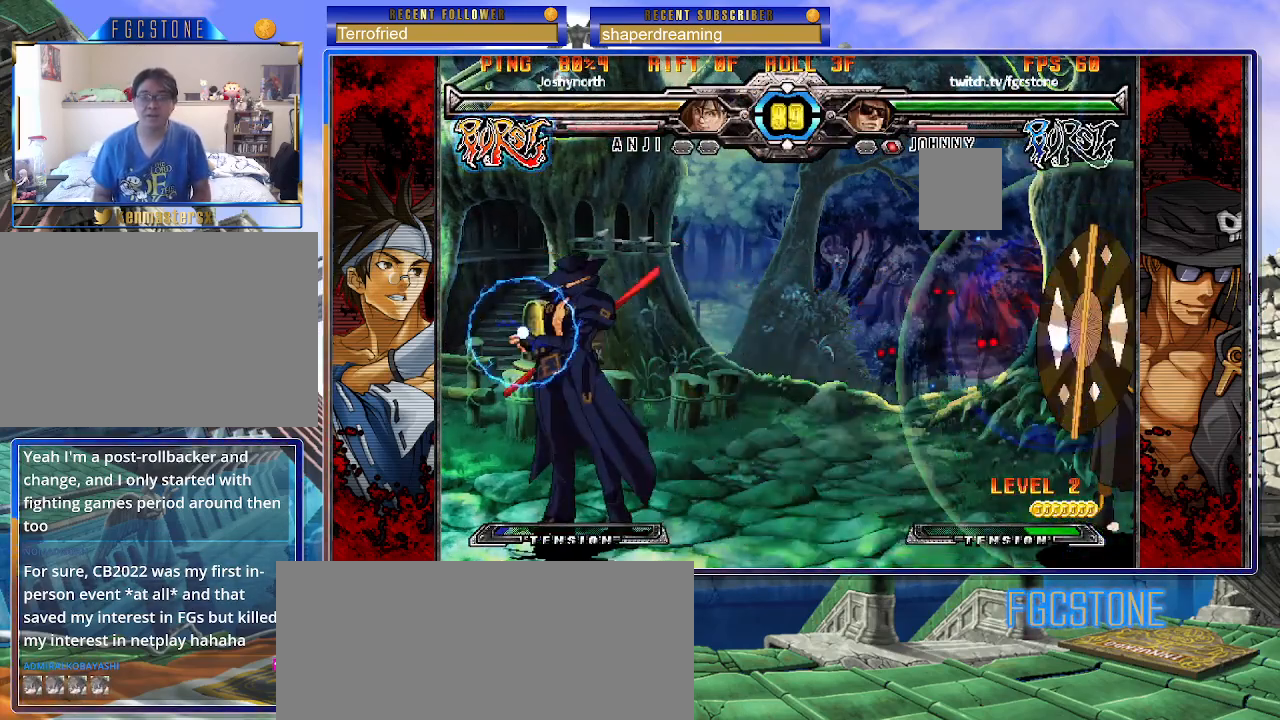
{"buttons": [], "left_stick": "left", "events": [[33, "left_stick", "right"], [100, "left_stick", "up-right"], [250, "left_stick", "left"]]}
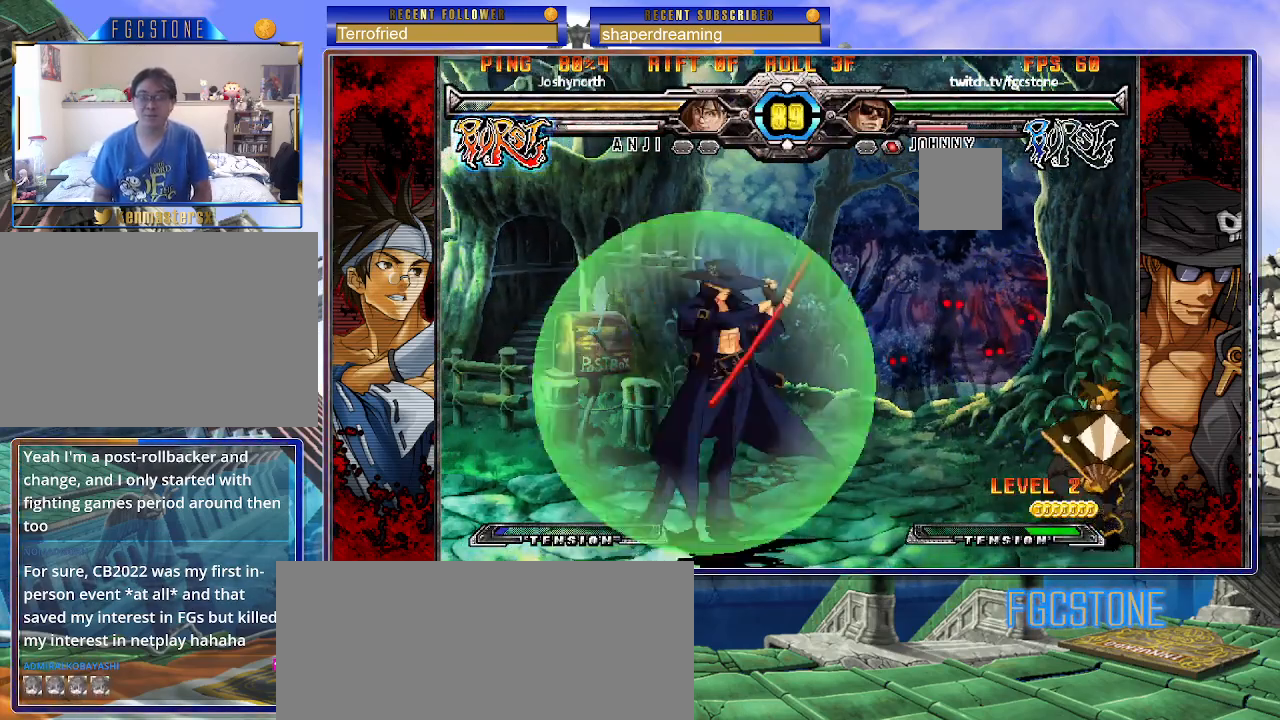
{"buttons": [], "left_stick": "down-right", "events": [[100, "left_stick", "right"], [350, "left_stick", "center"], [400, "left_stick", "left"], [500, "left_stick", "down-right"]]}
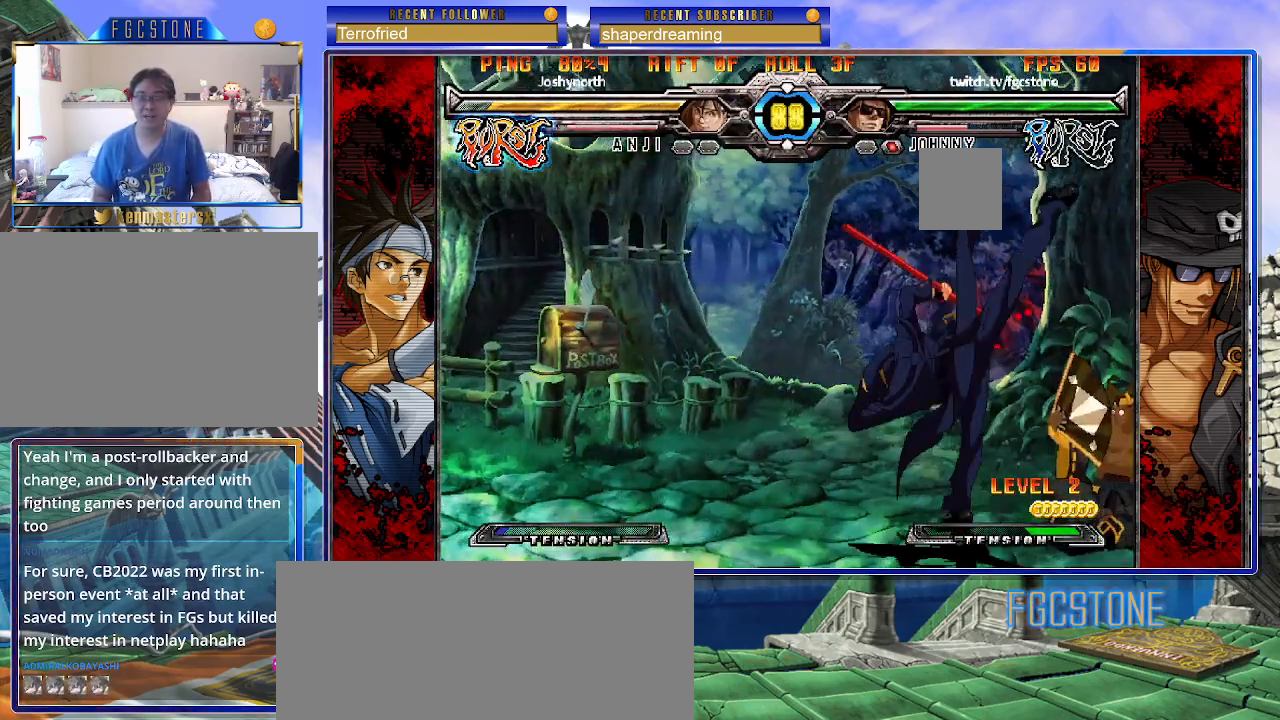
{"buttons": [], "left_stick": "left", "events": [[50, "left_stick", "right"], [133, "left_stick", "center"], [200, "left_stick", "left"]]}
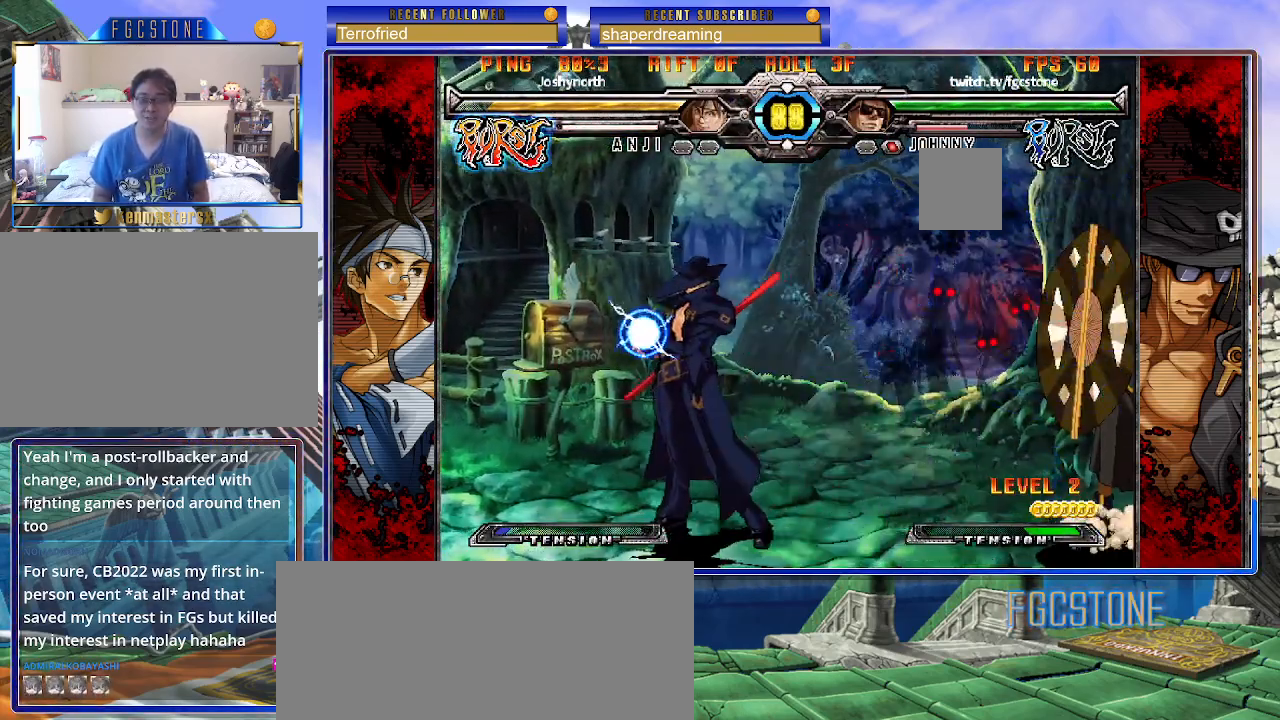
{"buttons": [], "left_stick": "left", "events": [[267, "left_stick", "right"], [317, "left_stick", "up-right"], [483, "left_stick", "left"]]}
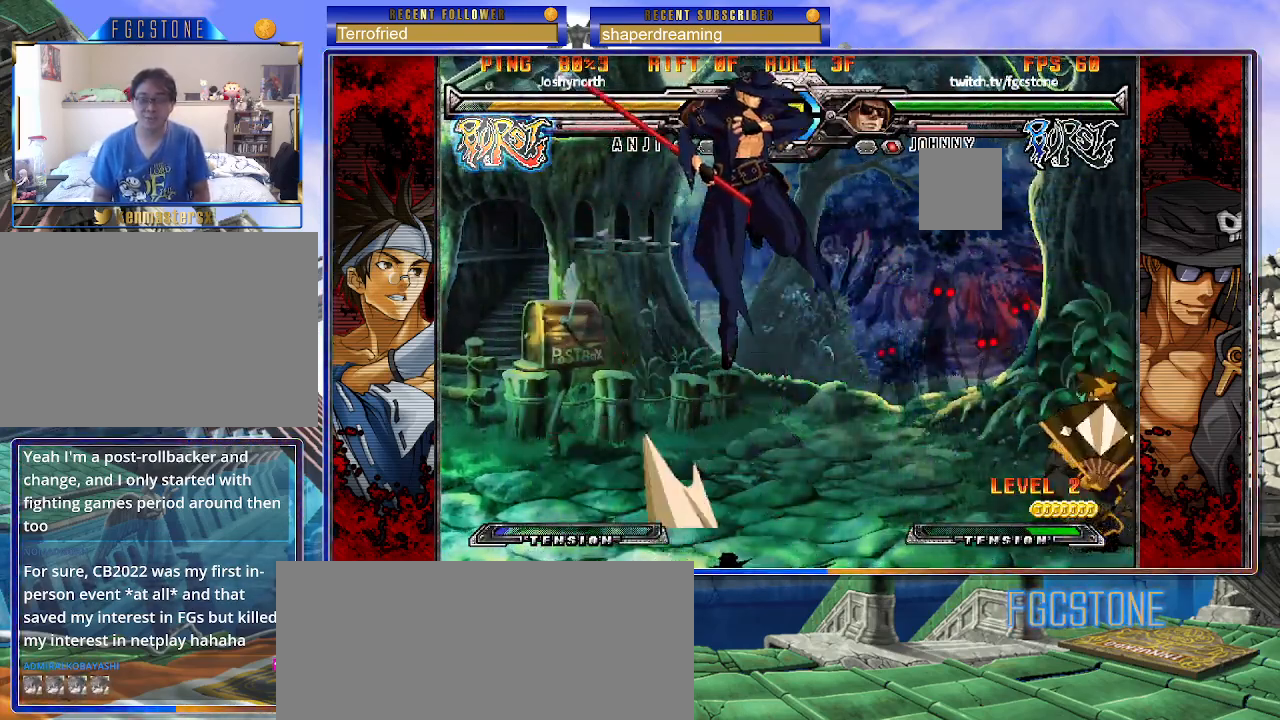
{"buttons": [], "left_stick": "left", "events": []}
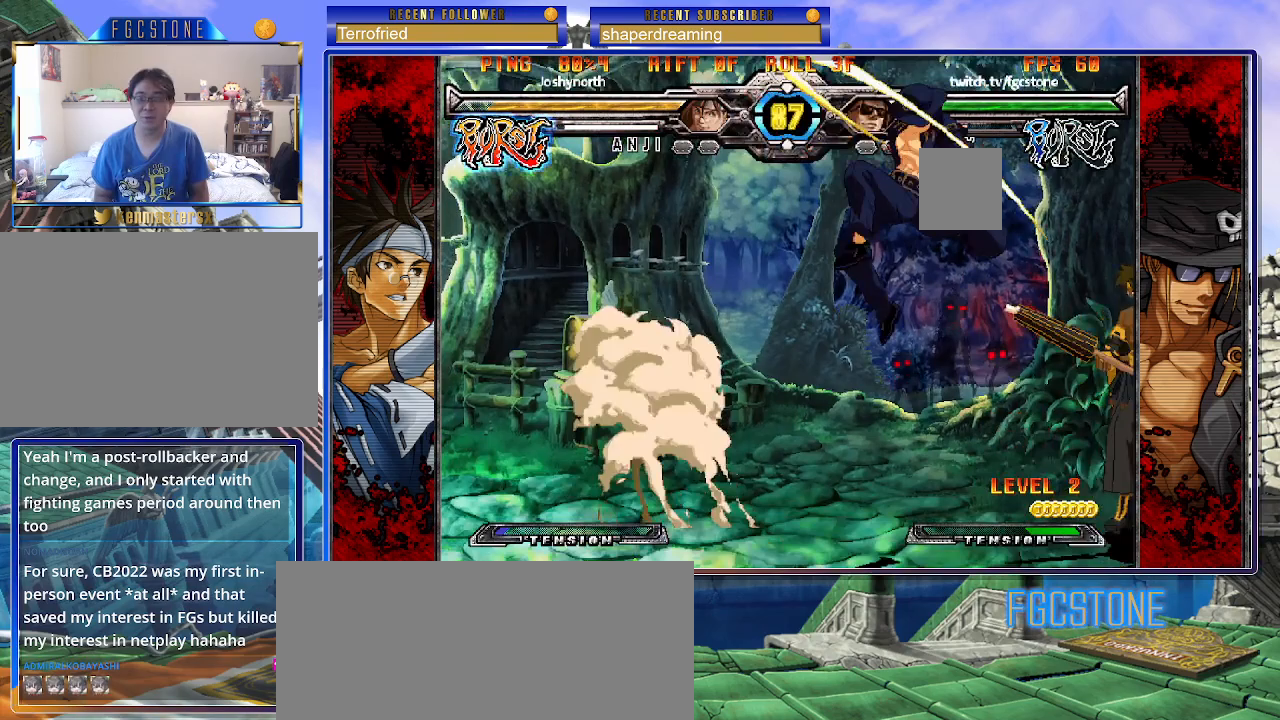
{"buttons": [], "left_stick": "center", "events": [[200, "left_stick", "down"], [267, "left_stick", "right"], [367, "left_stick", "center"]]}
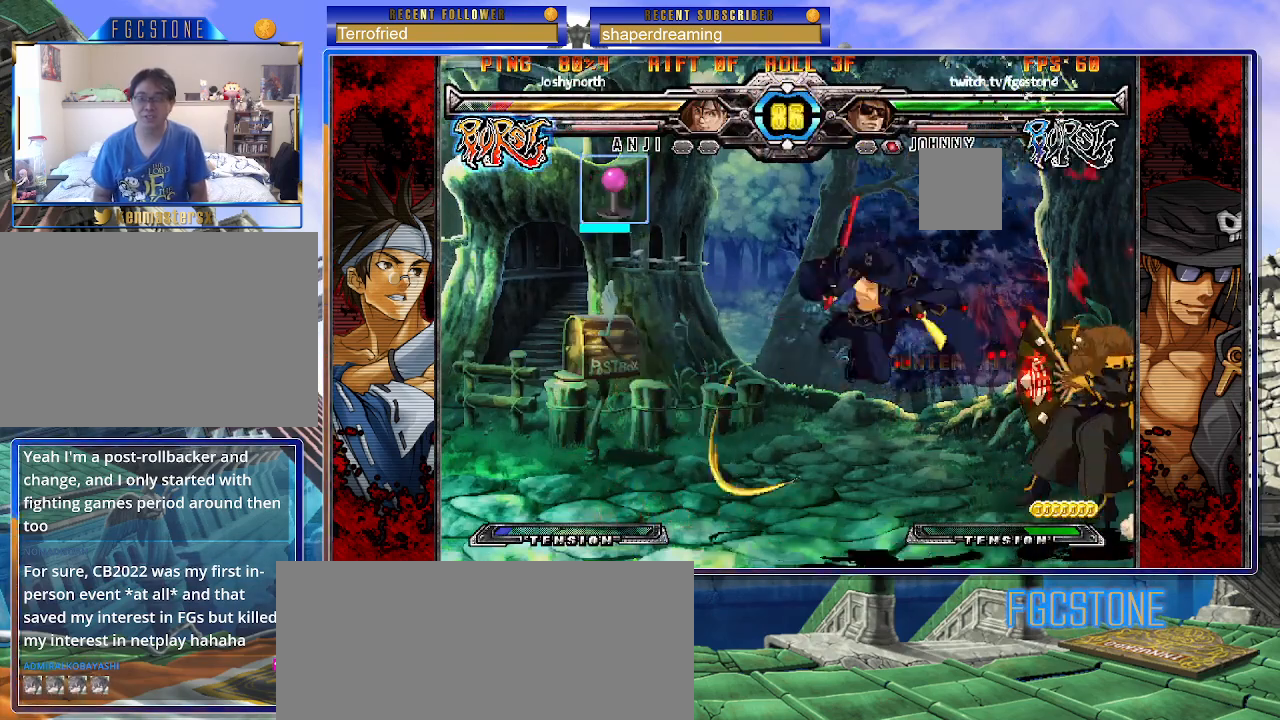
{"buttons": [], "left_stick": "center", "events": []}
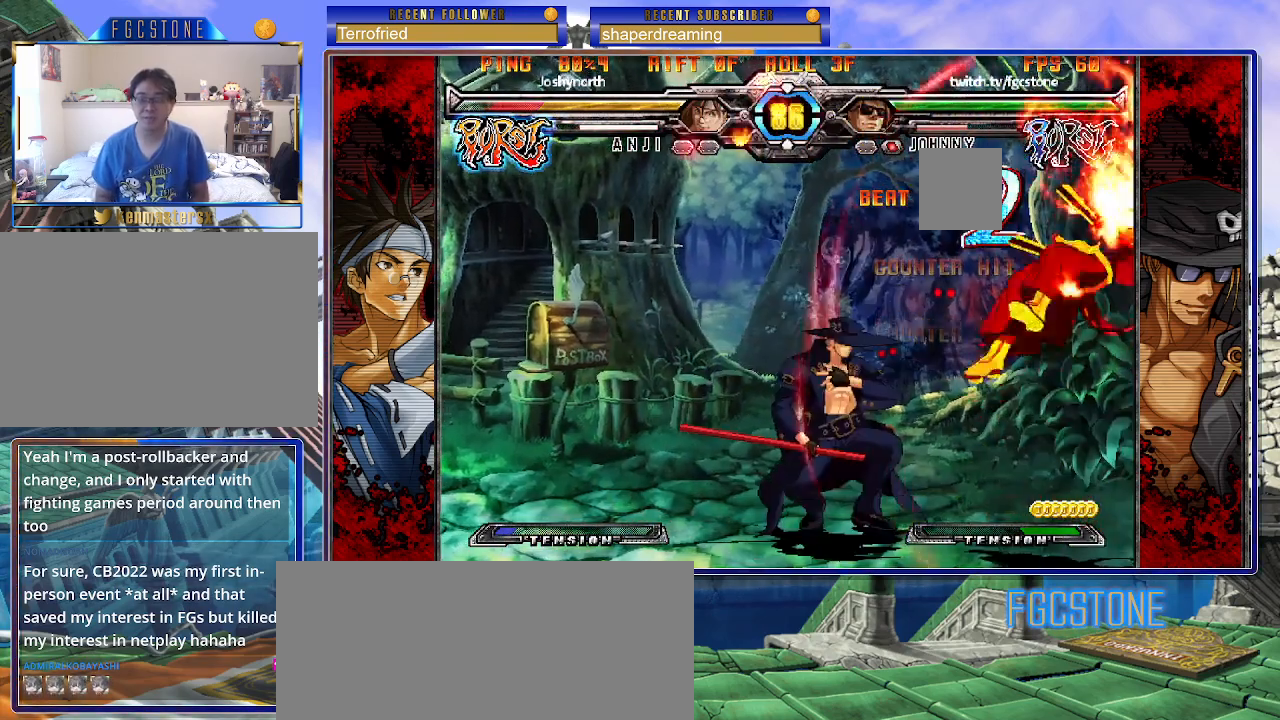
{"buttons": [], "left_stick": "right", "events": [[183, "left_stick", "right"]]}
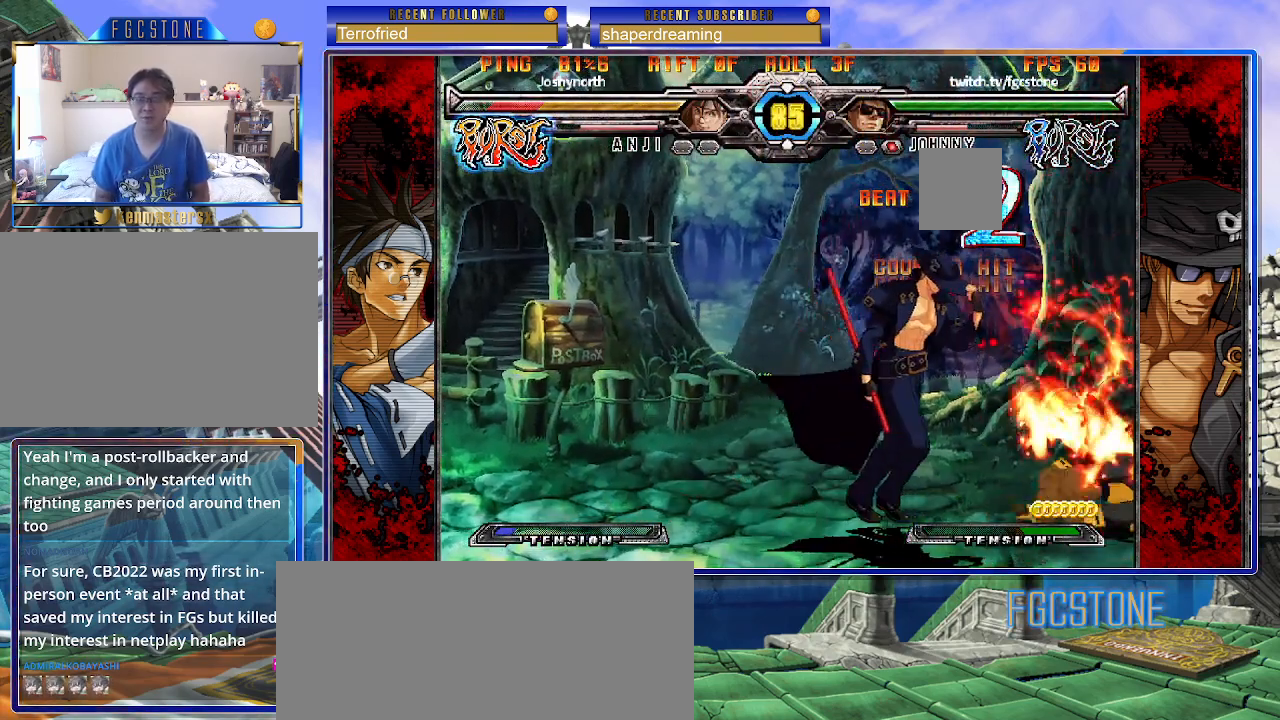
{"buttons": [], "left_stick": "down-right", "events": [[383, "left_stick", "down-right"]]}
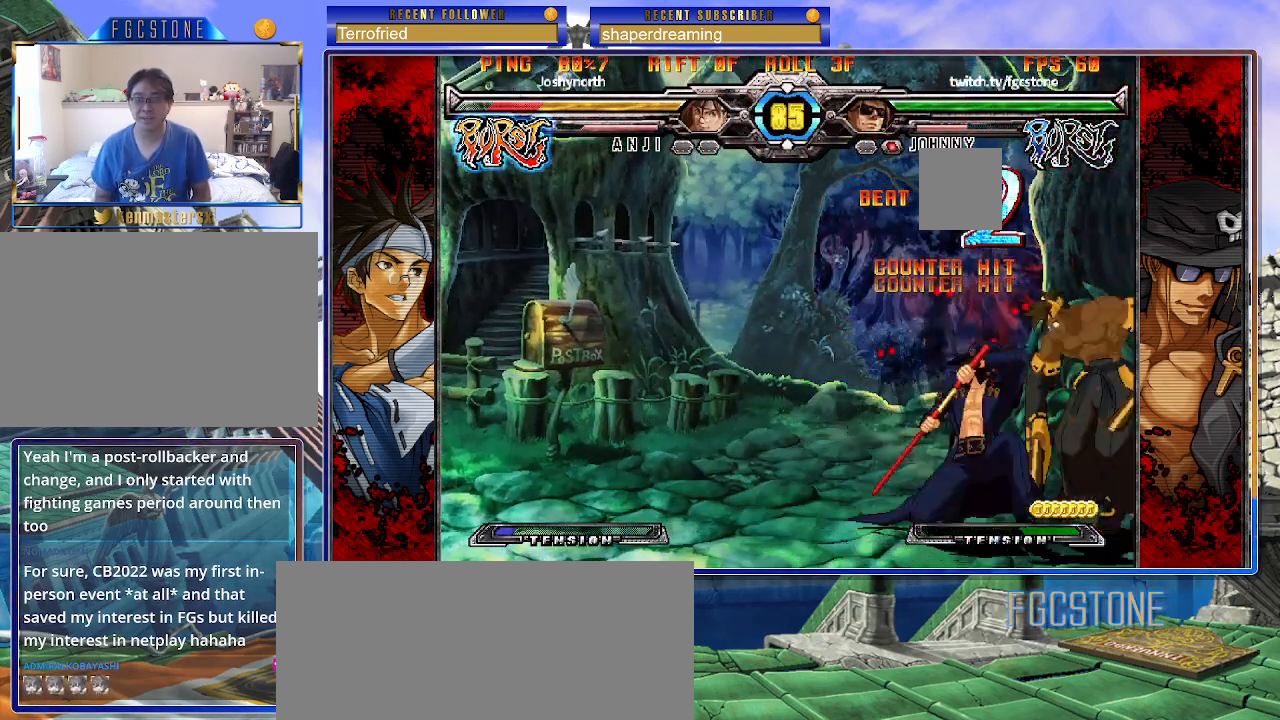
{"buttons": [], "left_stick": "right", "events": [[183, "left_stick", "right"]]}
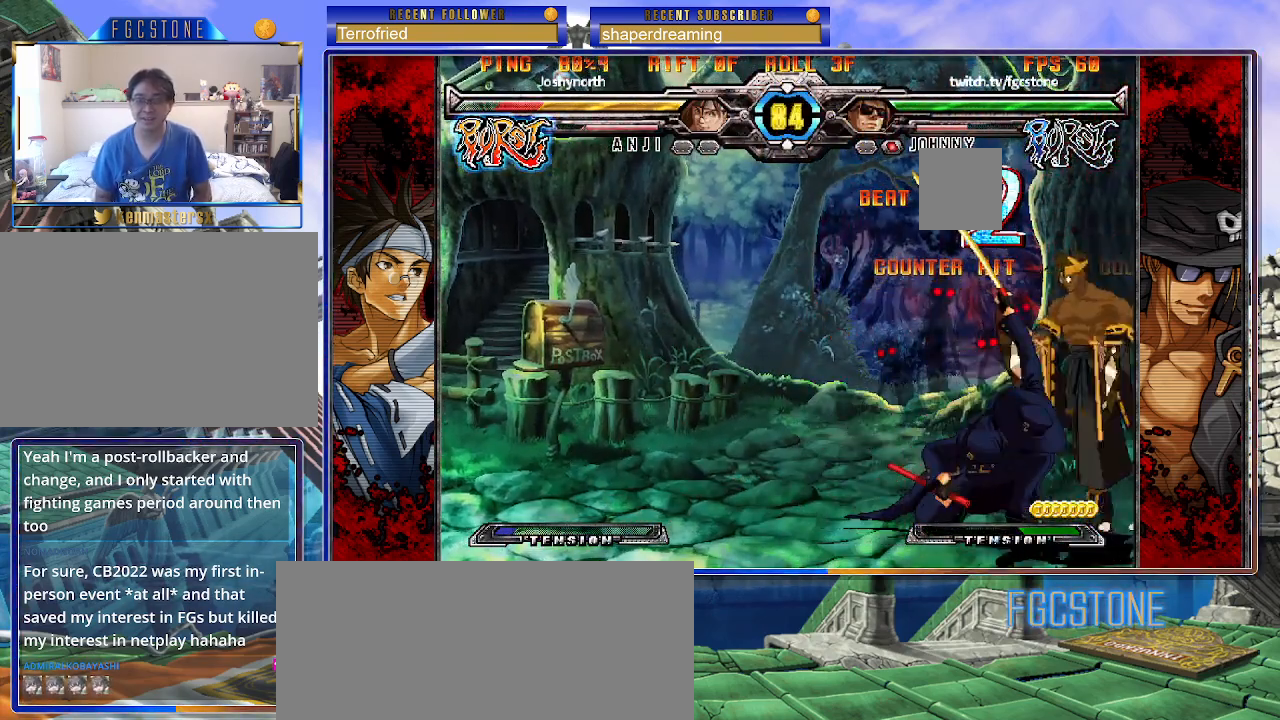
{"buttons": [], "left_stick": "left", "events": [[100, "left_stick", "center"], [200, "left_stick", "left"]]}
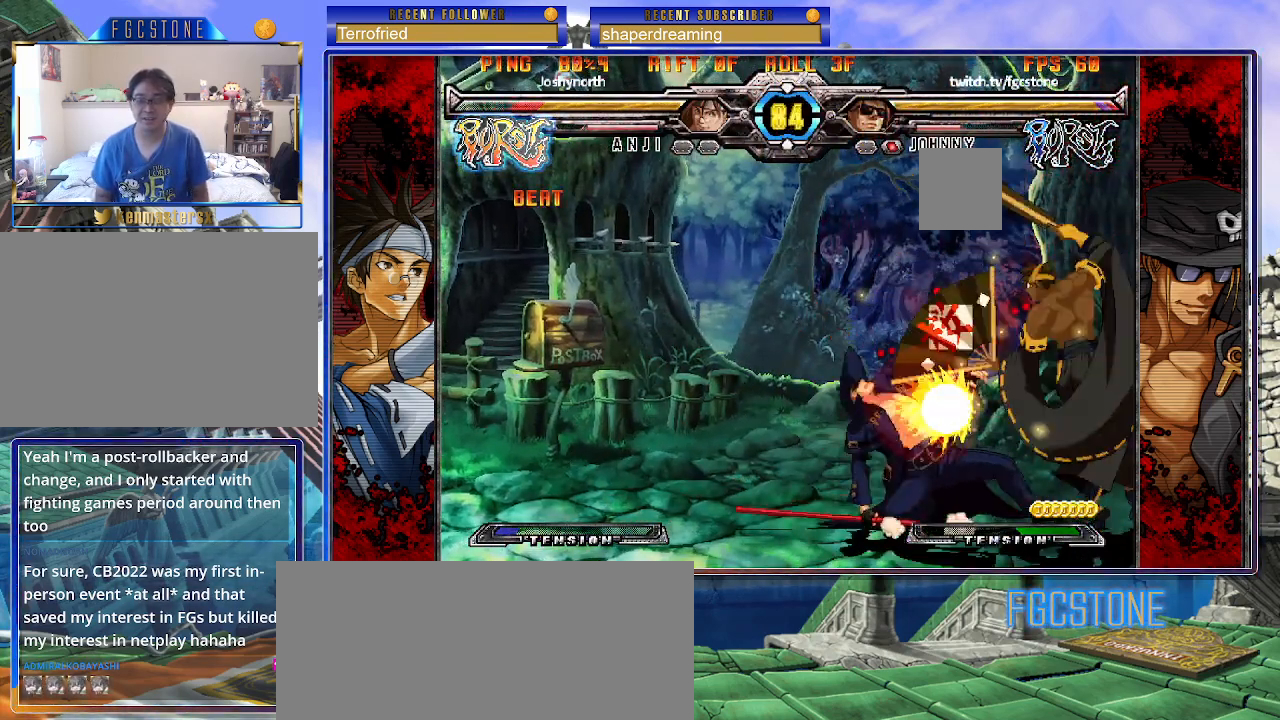
{"buttons": [], "left_stick": "left", "events": []}
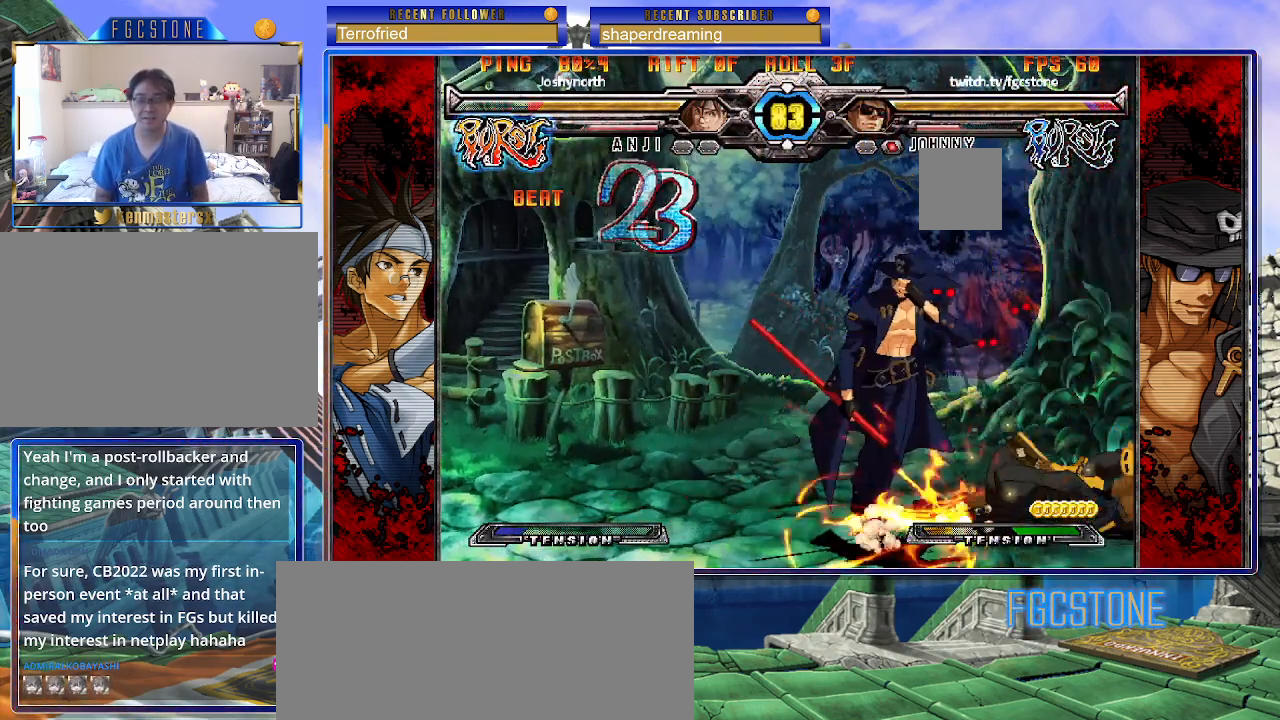
{"buttons": [], "left_stick": "left", "events": []}
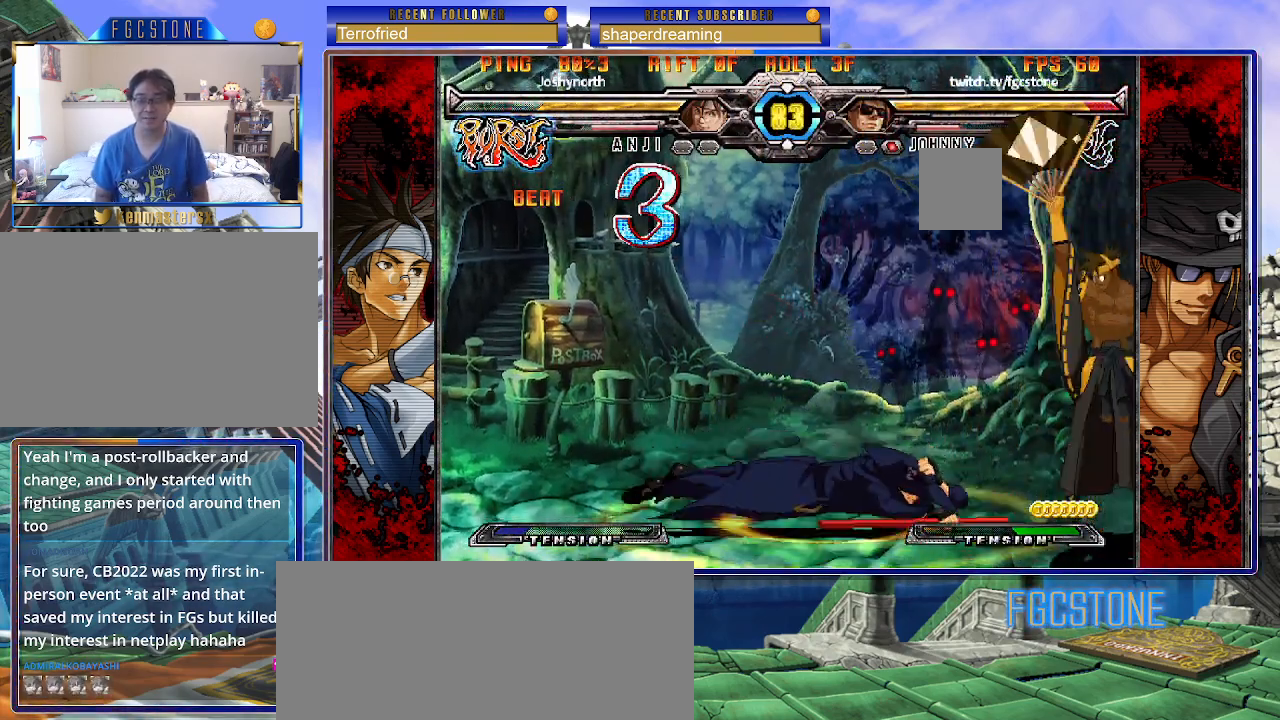
{"buttons": [], "left_stick": "center", "events": [[317, "left_stick", "center"]]}
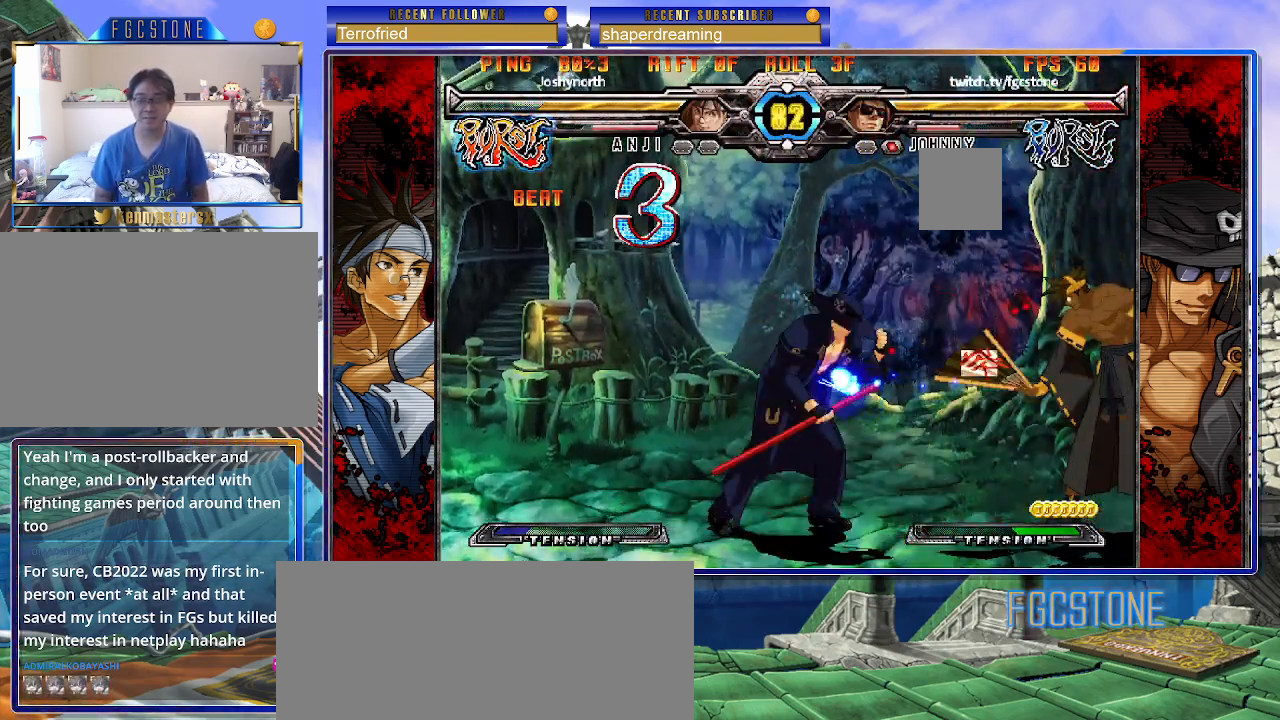
{"buttons": [], "left_stick": "down-left", "events": [[50, "left_stick", "left"], [417, "left_stick", "down-left"]]}
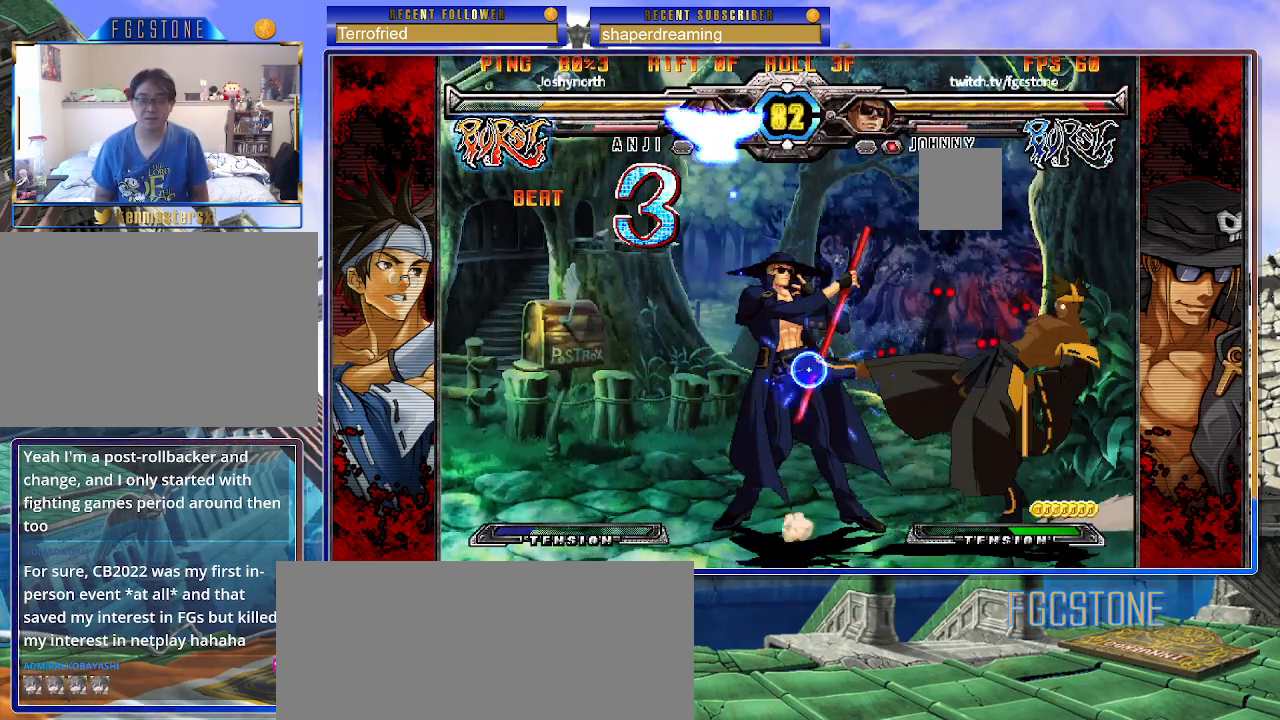
{"buttons": [], "left_stick": "left", "events": [[267, "left_stick", "left"]]}
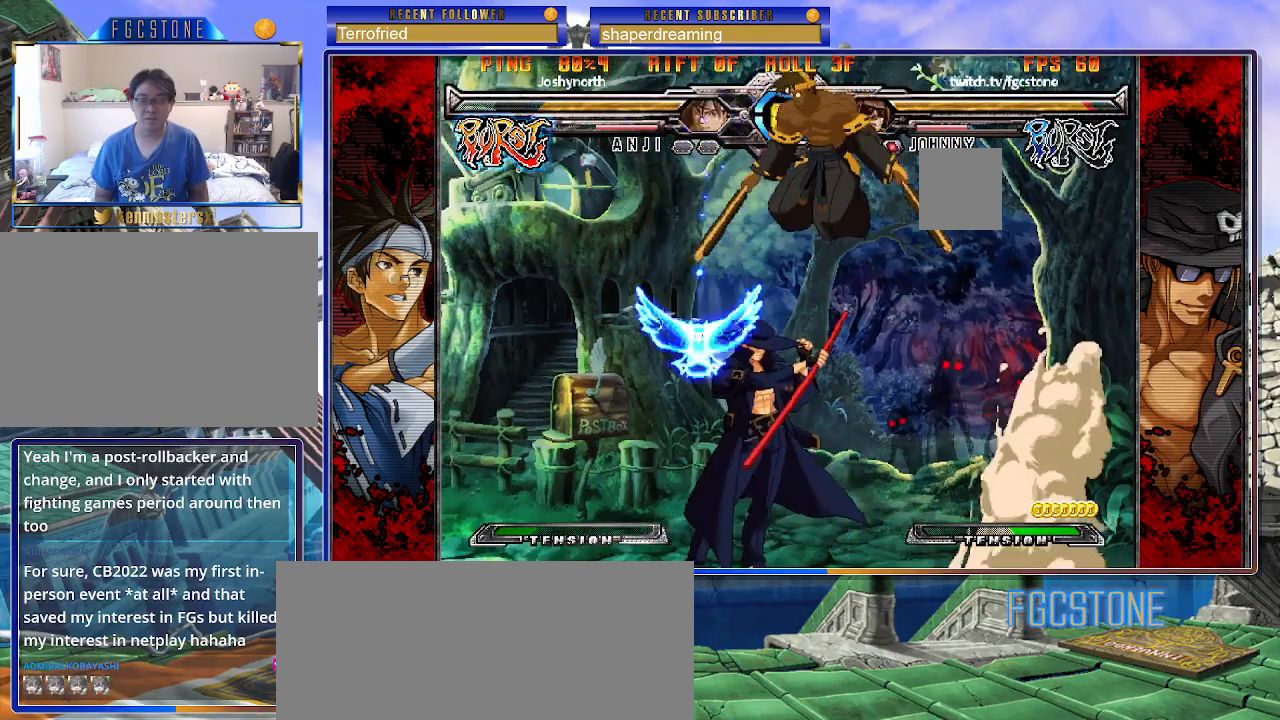
{"buttons": [], "left_stick": "down-left", "events": [[267, "left_stick", "right"], [500, "left_stick", "down-left"]]}
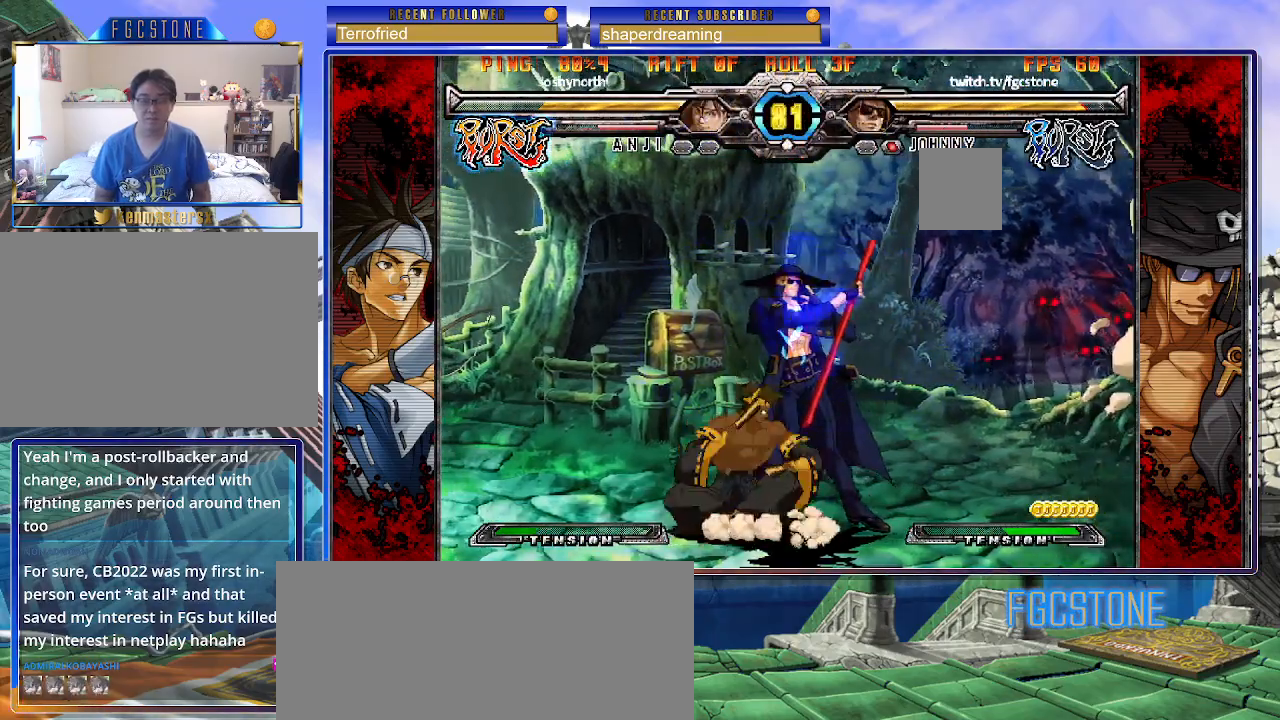
{"buttons": [], "left_stick": "down-right", "events": [[150, "left_stick", "down-right"]]}
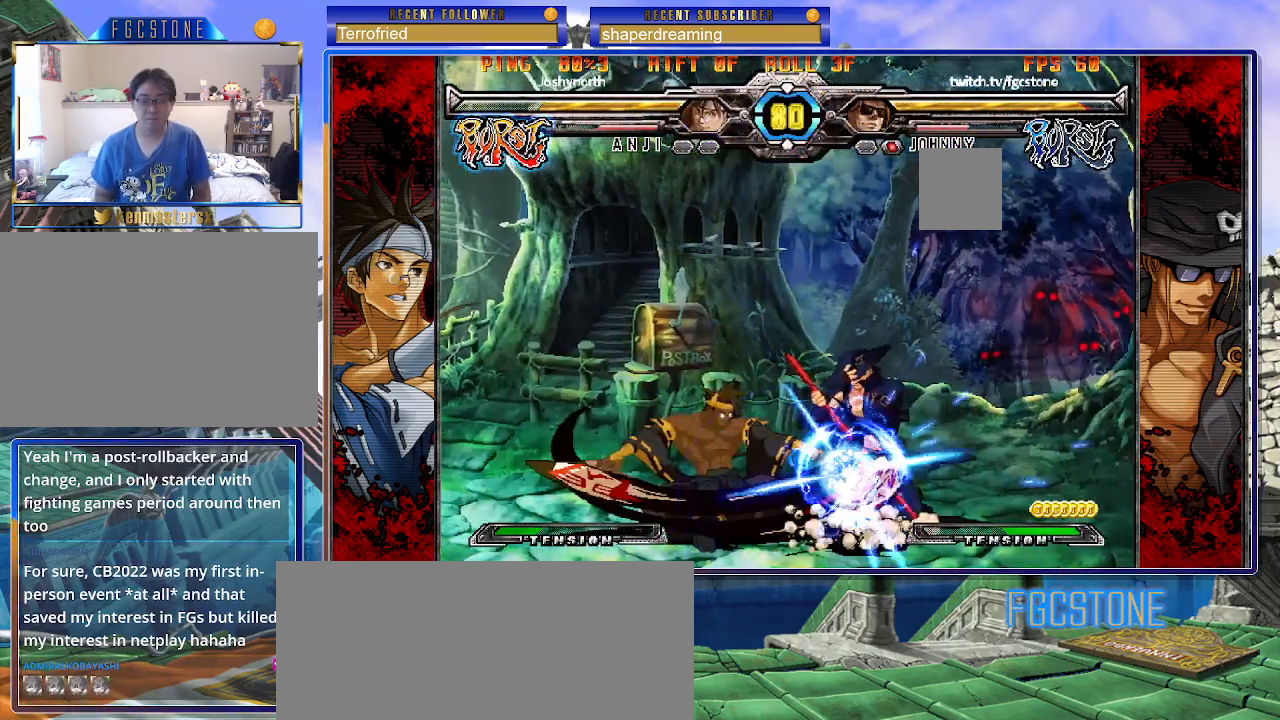
{"buttons": [], "left_stick": "down-right", "events": []}
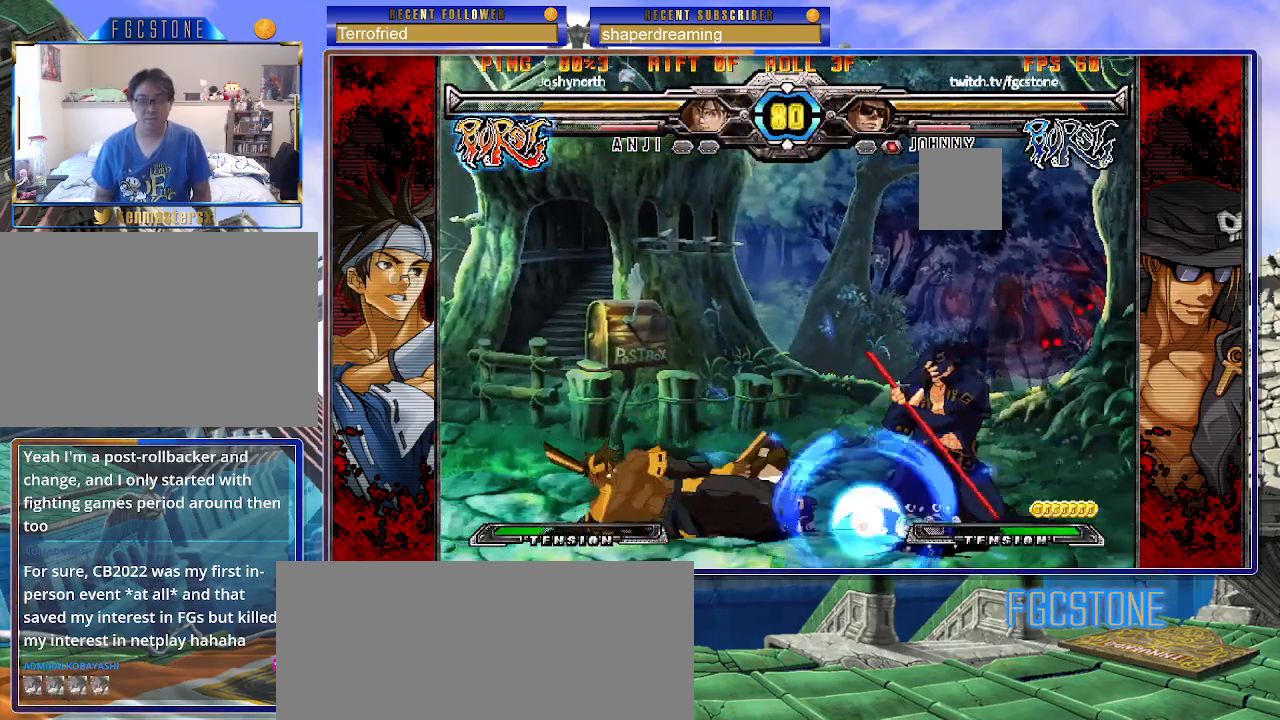
{"buttons": [], "left_stick": "down-right", "events": []}
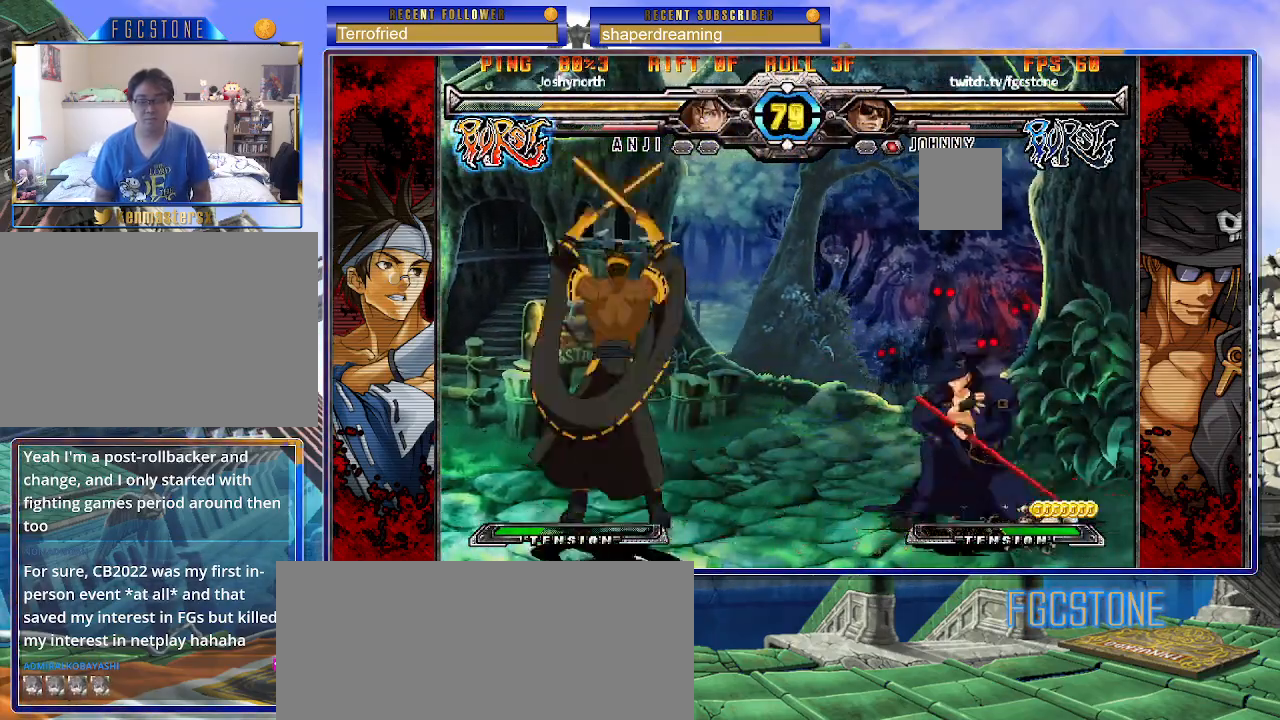
{"buttons": [], "left_stick": "right", "events": [[100, "left_stick", "up-left"], [250, "left_stick", "right"]]}
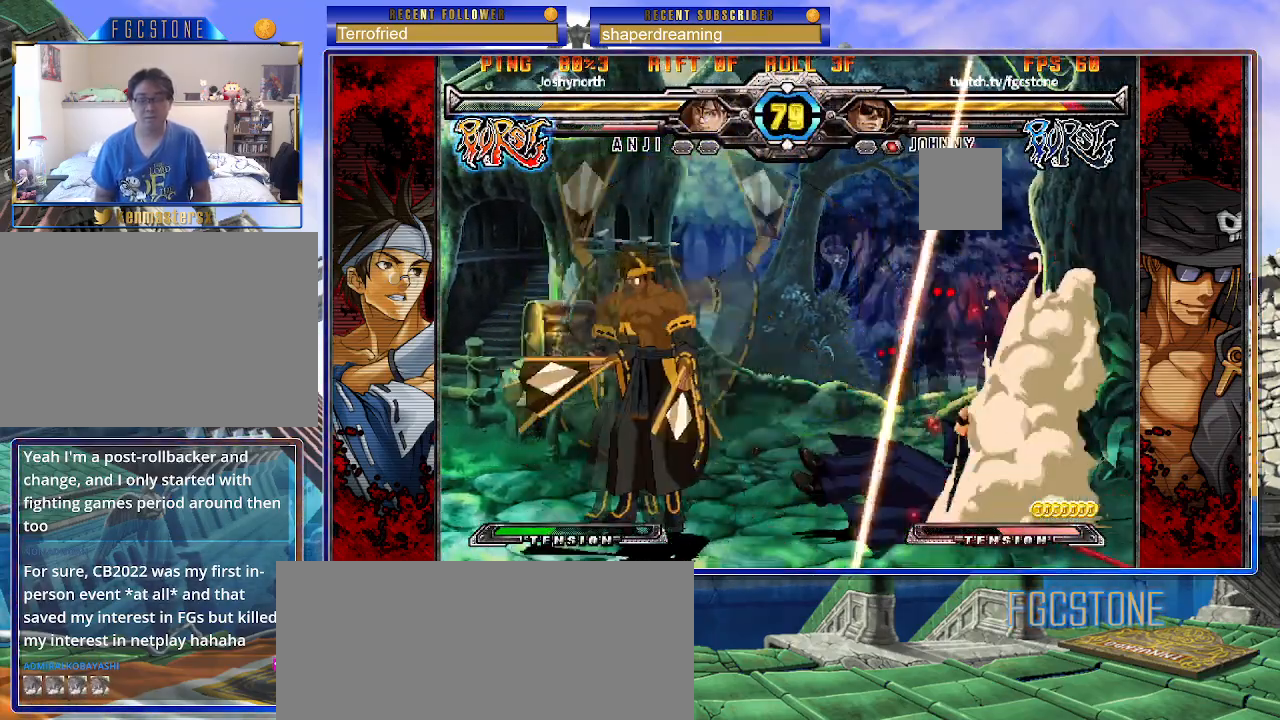
{"buttons": [], "left_stick": "left", "events": [[133, "left_stick", "left"]]}
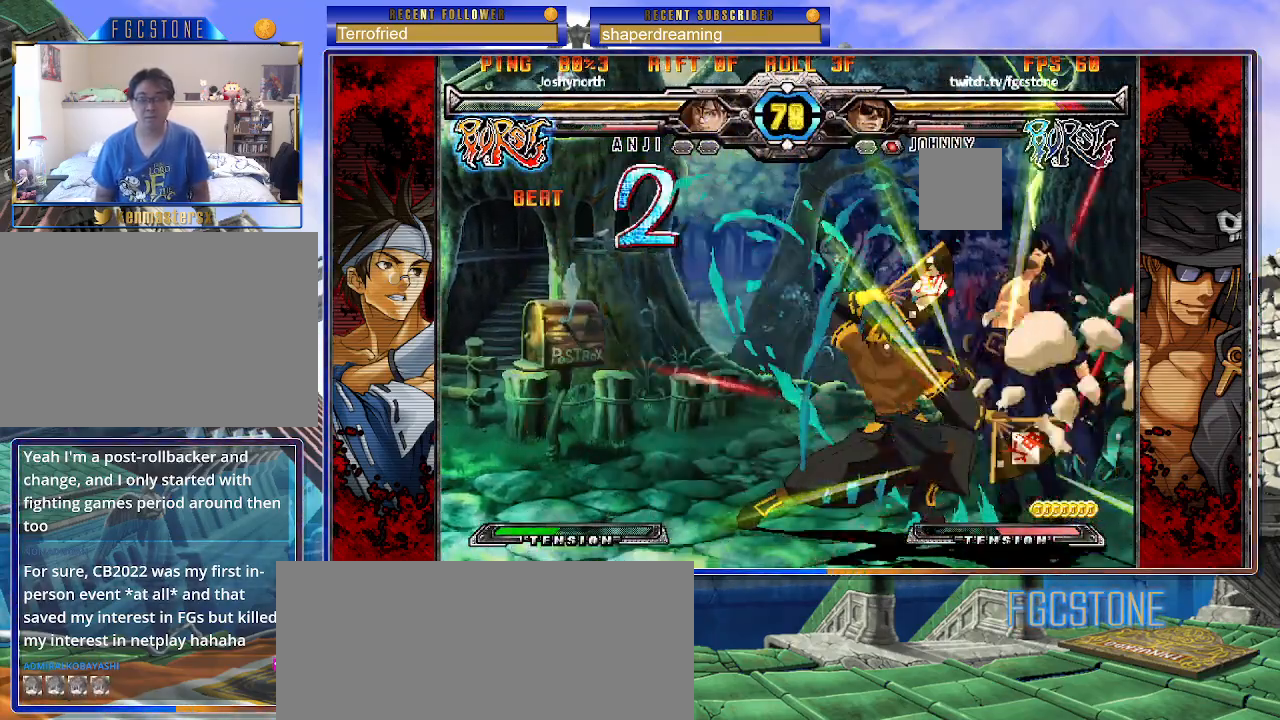
{"buttons": [], "left_stick": "up-left", "events": [[333, "left_stick", "center"], [467, "left_stick", "up-left"]]}
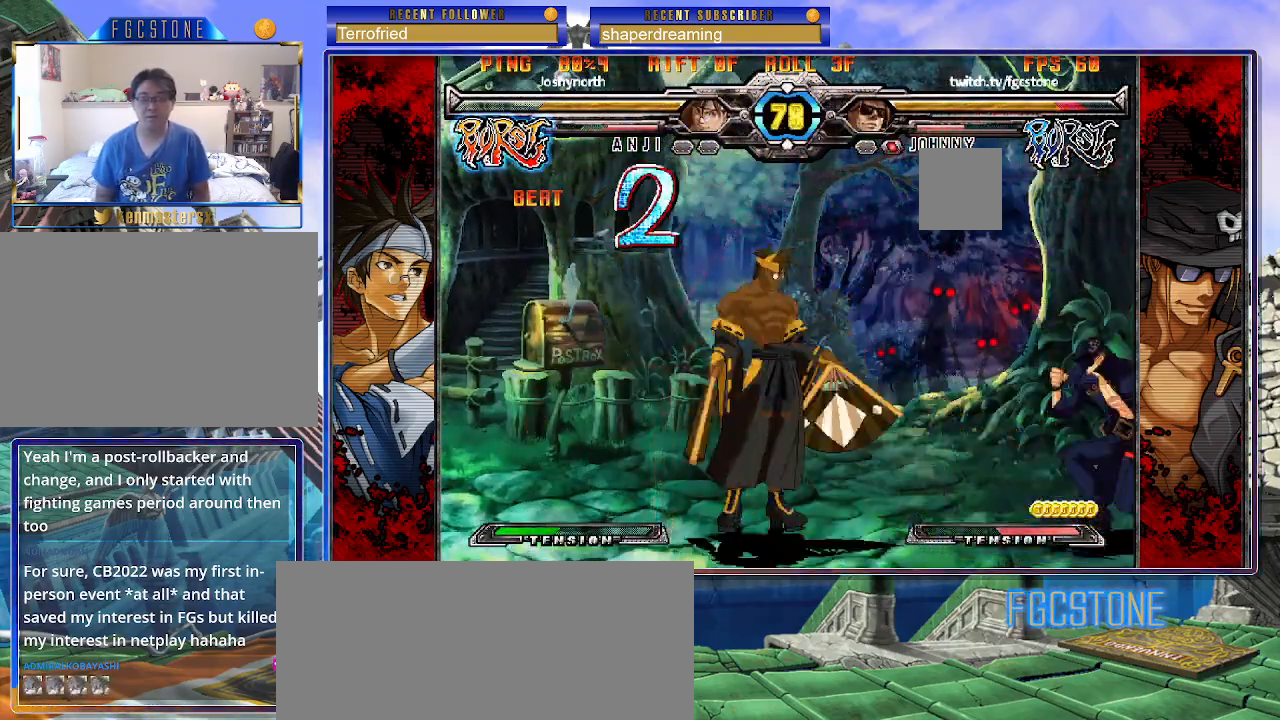
{"buttons": [], "left_stick": "right", "events": [[283, "left_stick", "right"]]}
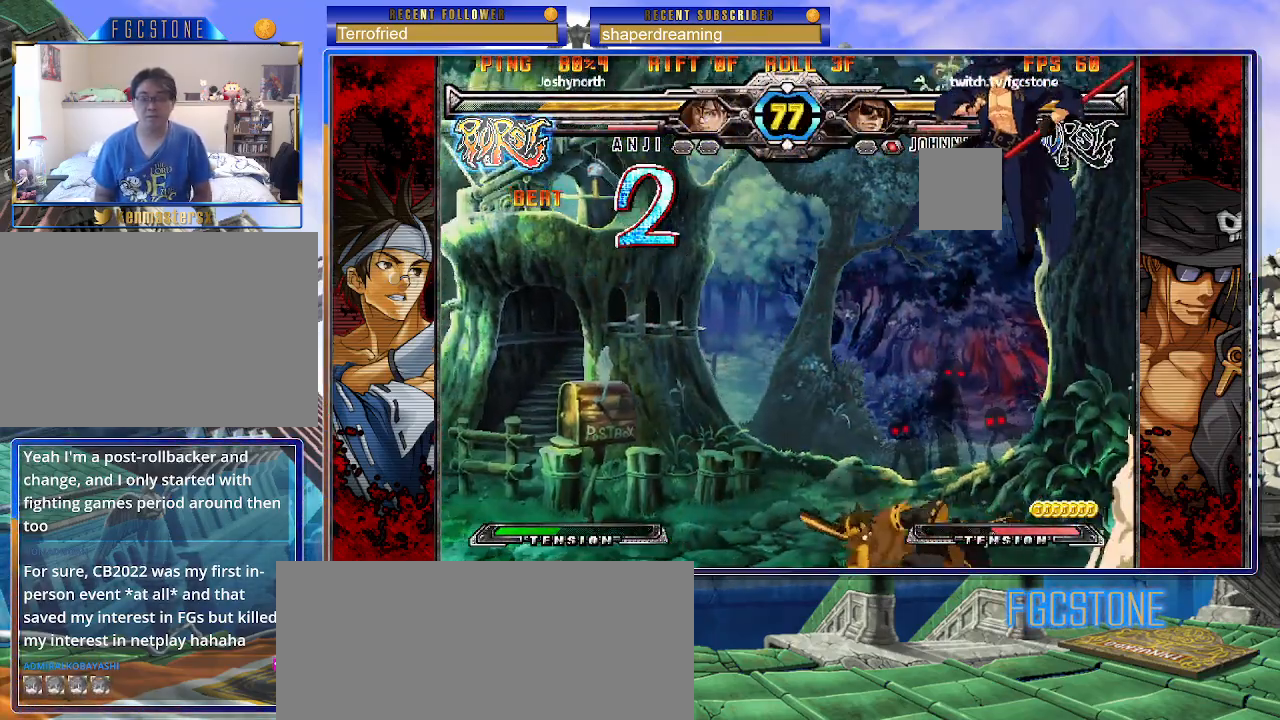
{"buttons": [], "left_stick": "left", "events": [[350, "left_stick", "center"], [417, "left_stick", "left"]]}
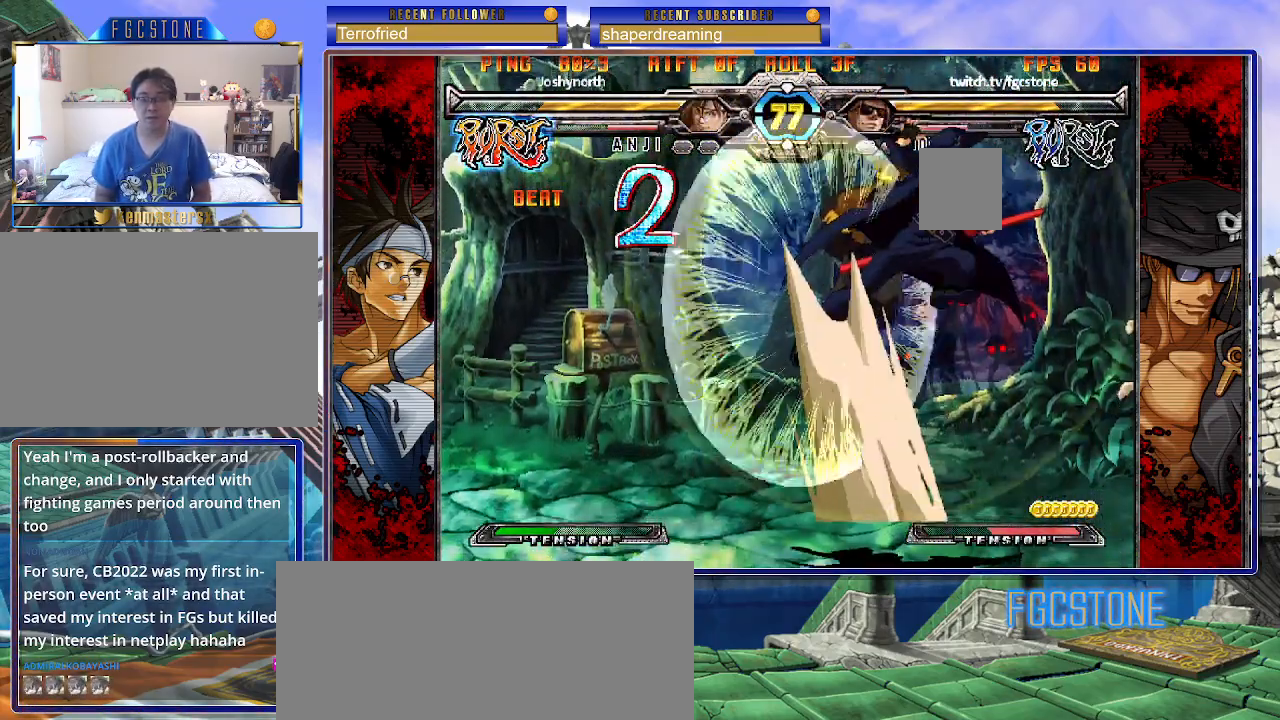
{"buttons": [], "left_stick": "right", "events": [[50, "left_stick", "center"], [117, "left_stick", "right"]]}